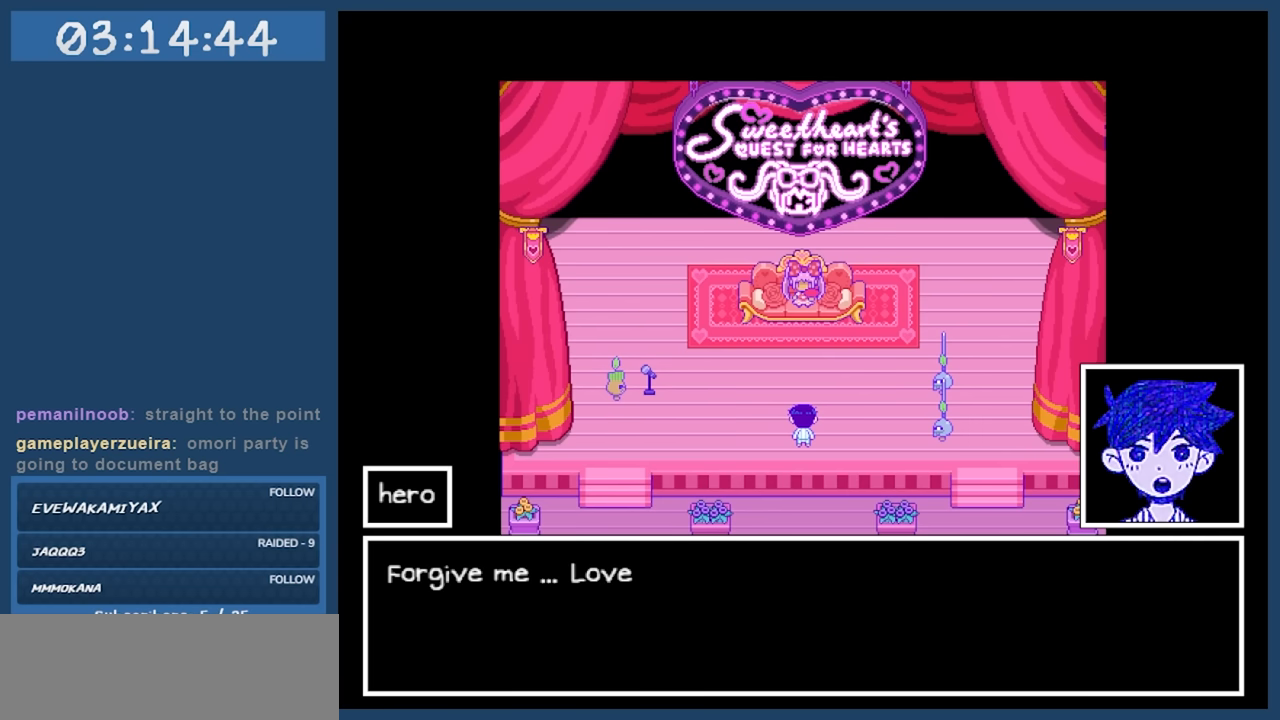
Gameplay with keyboard; each line is a JSON object with the keys held at the frame after it. "events" lists presses ("down") and releases ("up") of "c", "down", "left", "right", "shift", "space", "up", "x" and "z" between this image and that frame as [ms after this image, input, new state], when the widget could be followed in between. No other keys are recorded. Mouse input is not recorded.
{"keys": [], "events": [[17, "z", "up"]]}
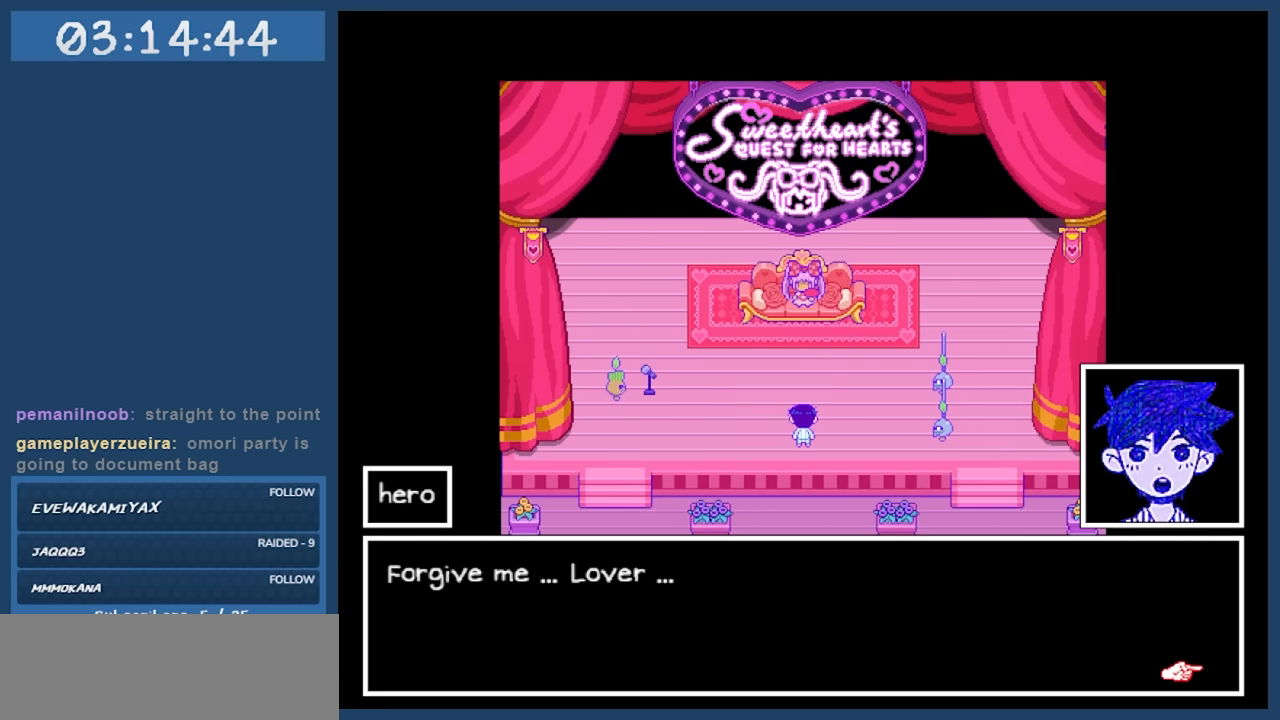
{"keys": [], "events": [[167, "z", "down"], [267, "z", "up"]]}
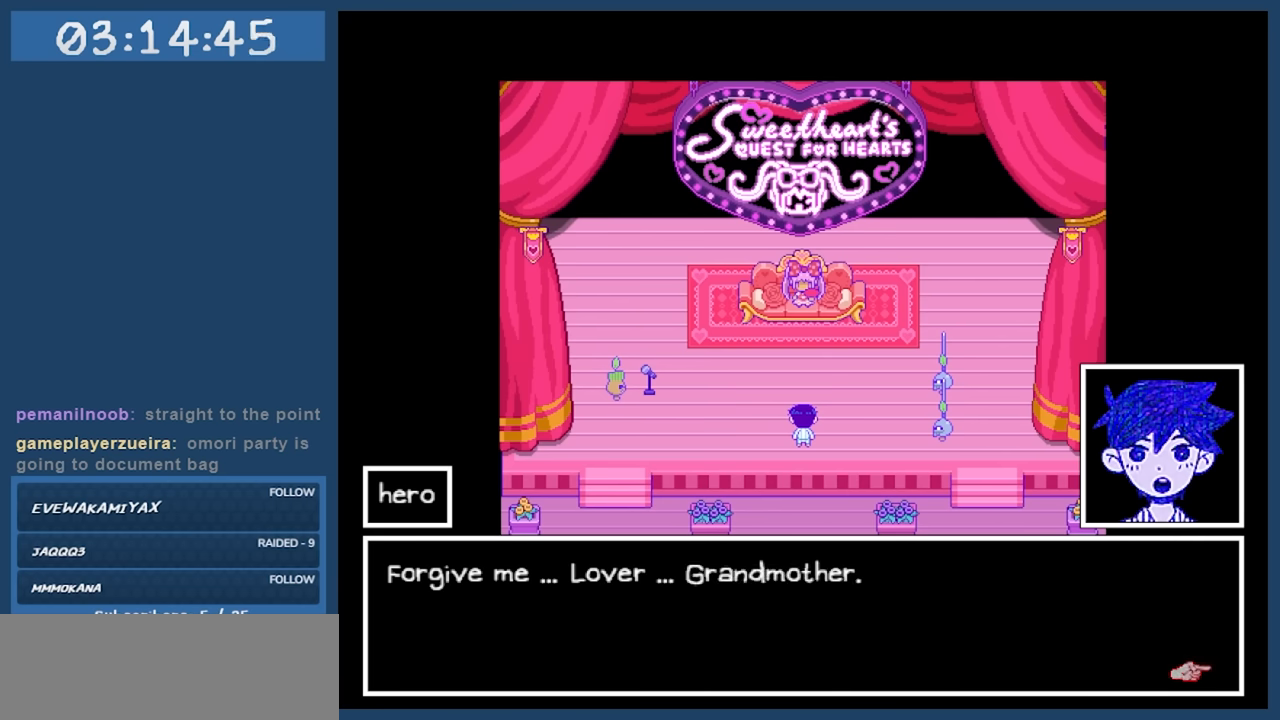
{"keys": [], "events": []}
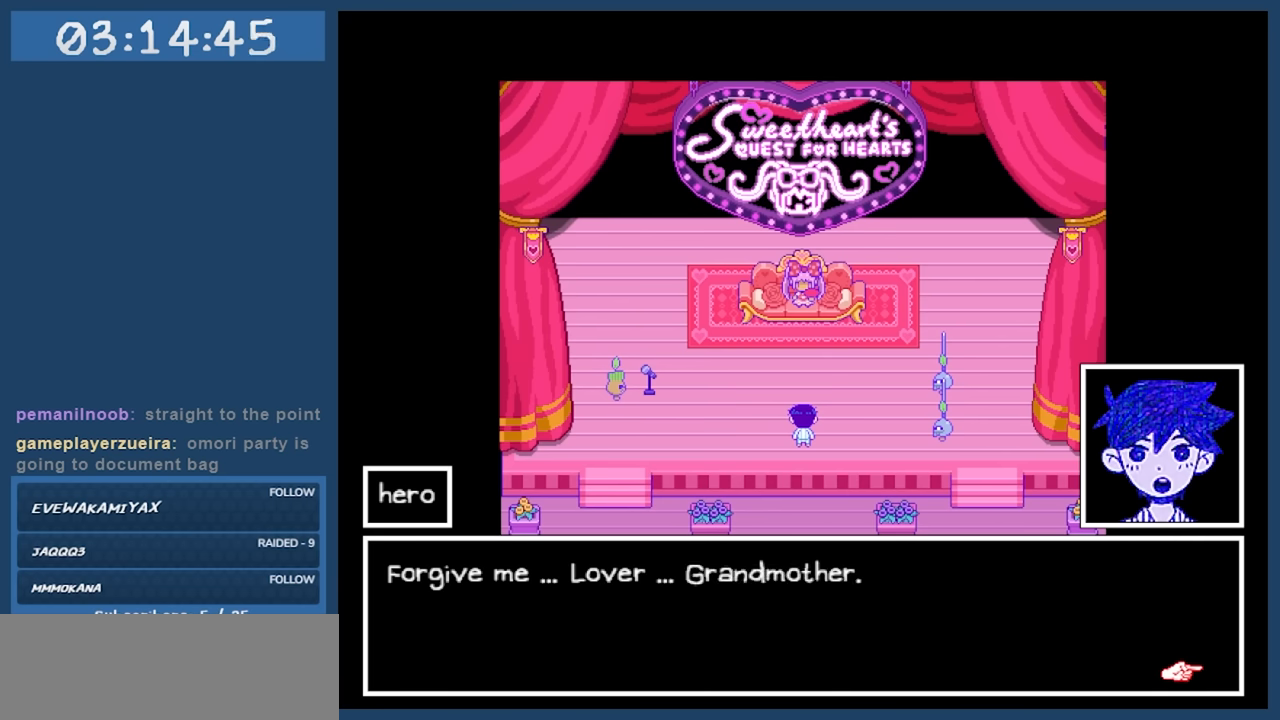
{"keys": [], "events": [[200, "z", "down"], [300, "z", "up"]]}
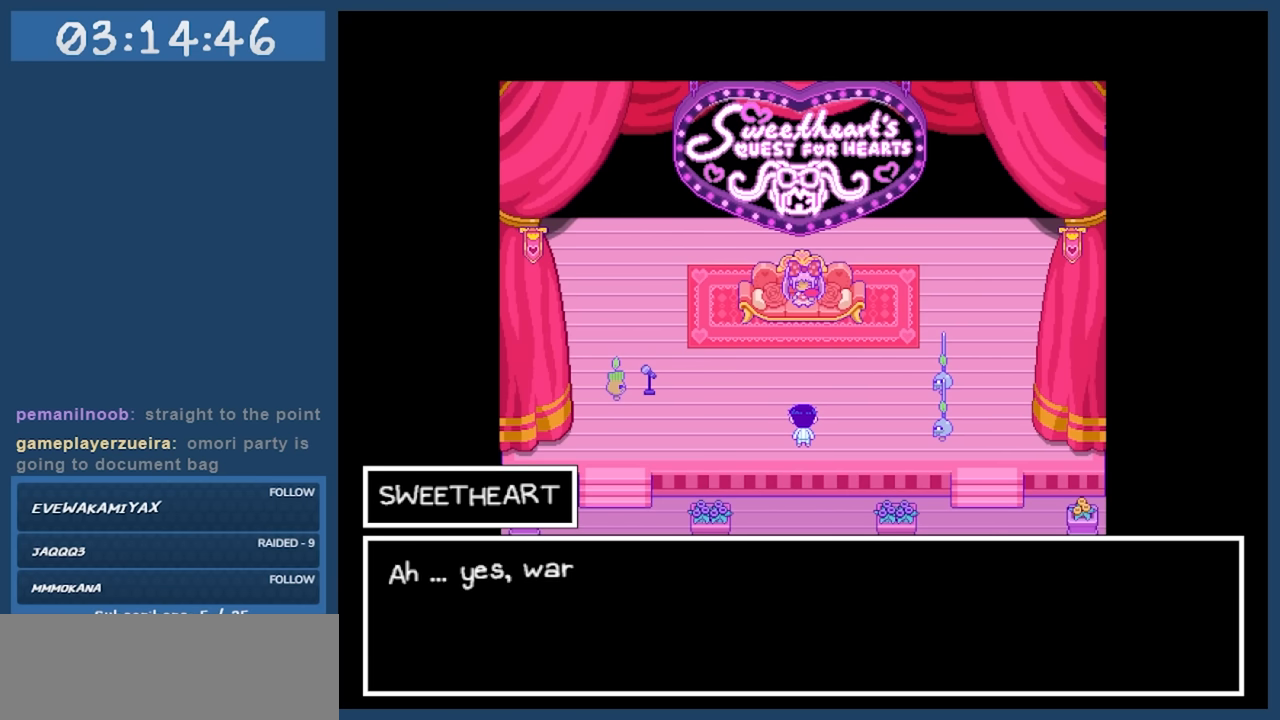
{"keys": [], "events": []}
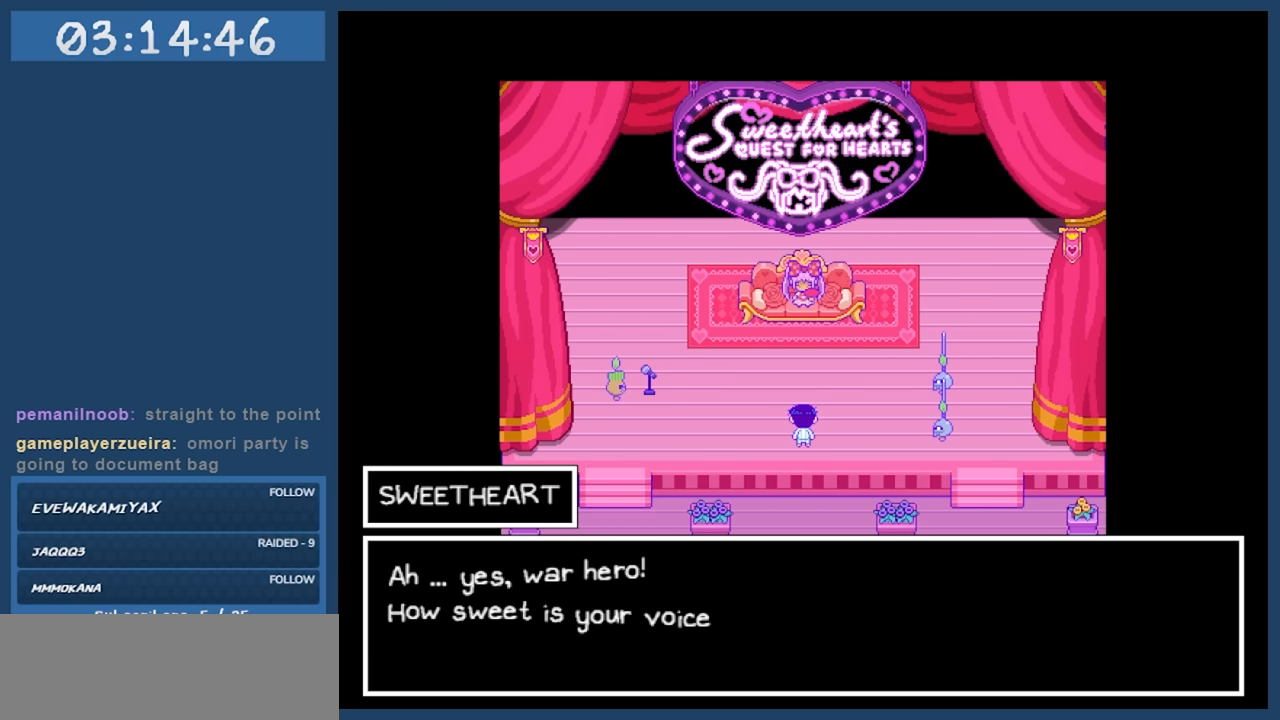
{"keys": [], "events": []}
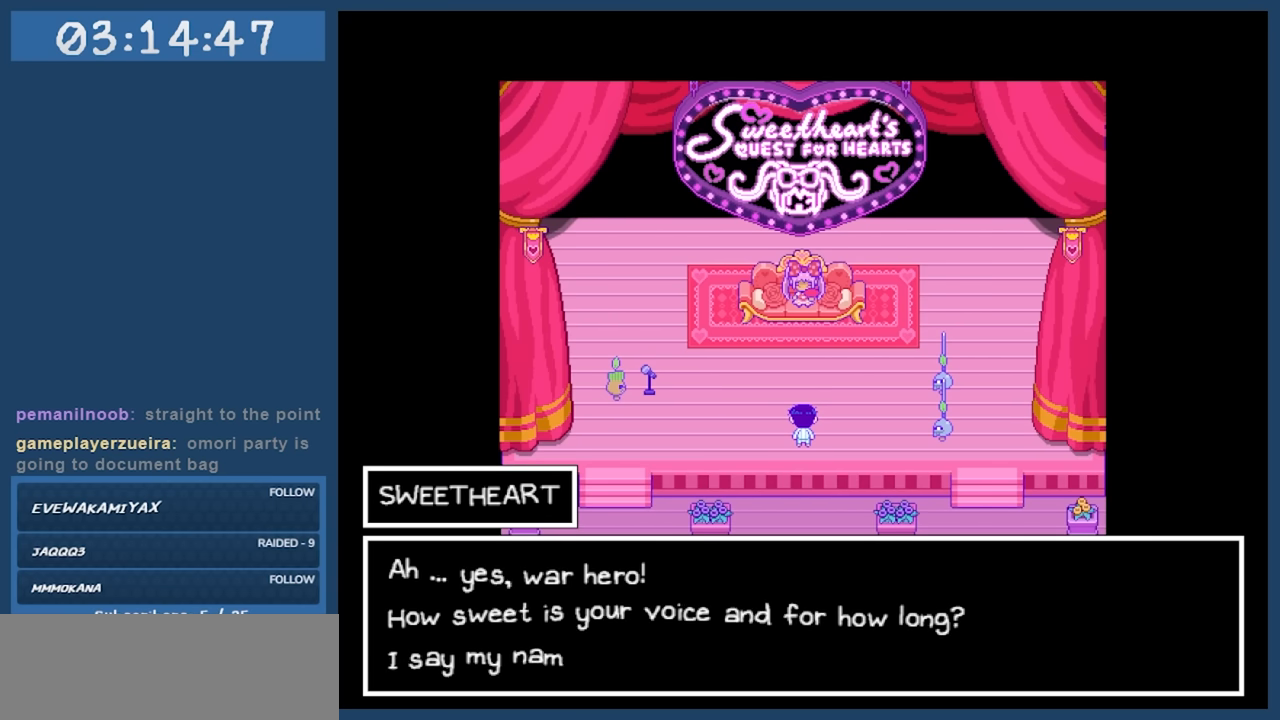
{"keys": [], "events": []}
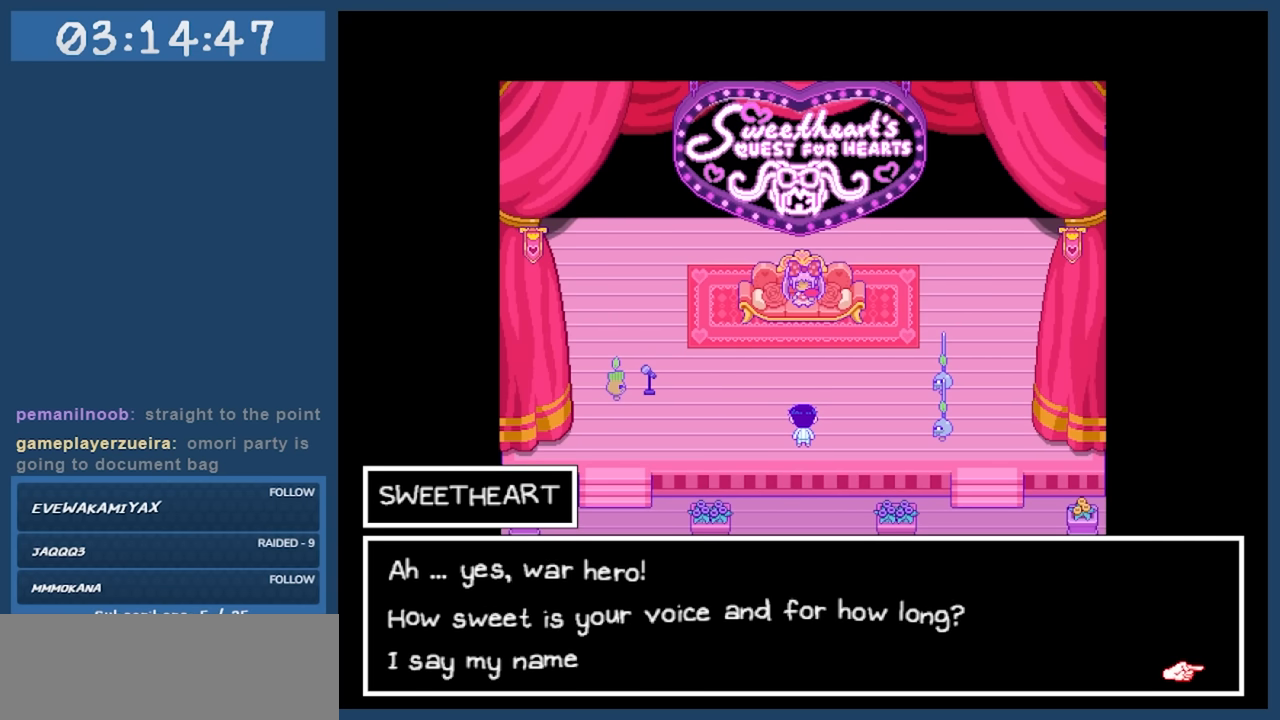
{"keys": [], "events": []}
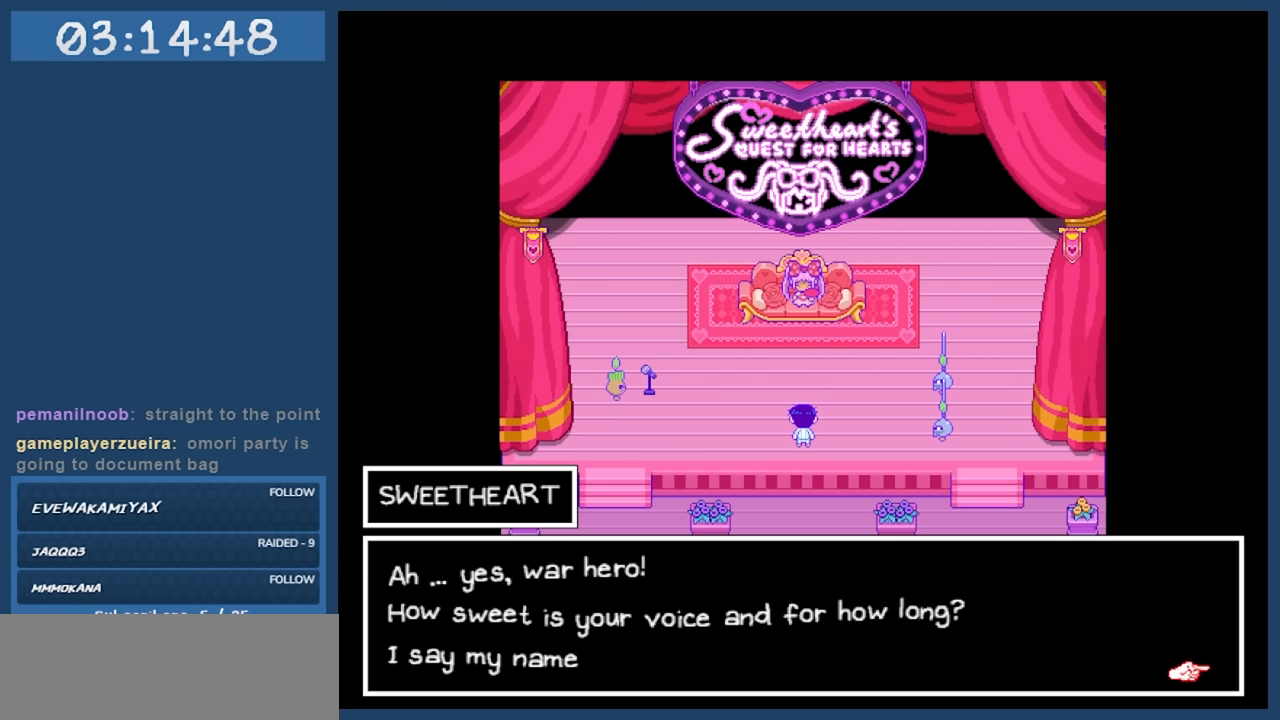
{"keys": [], "events": []}
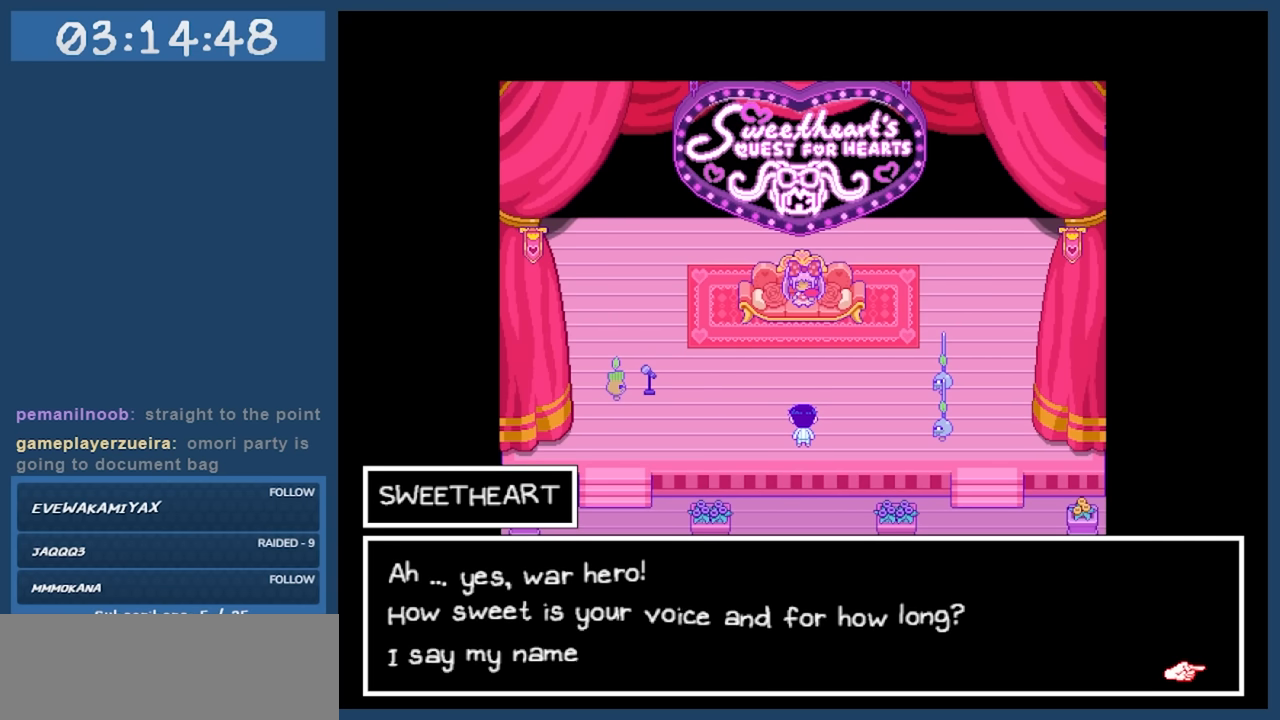
{"keys": [], "events": []}
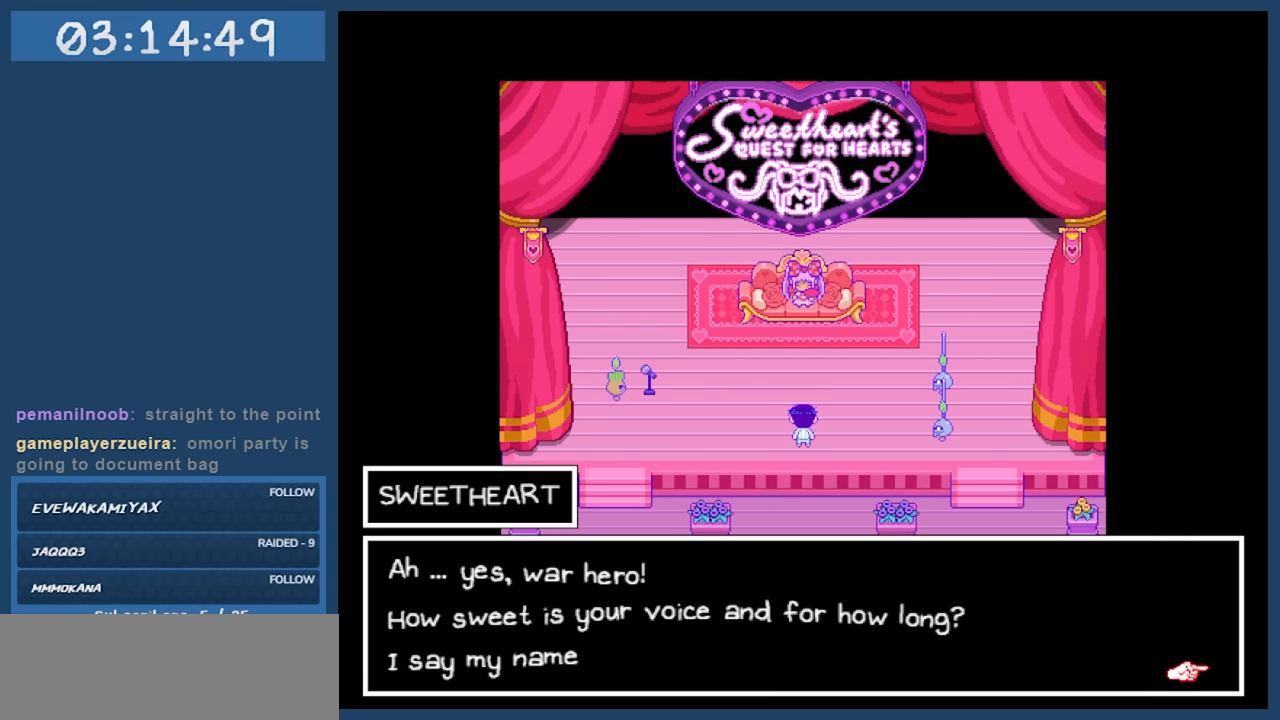
{"keys": [], "events": []}
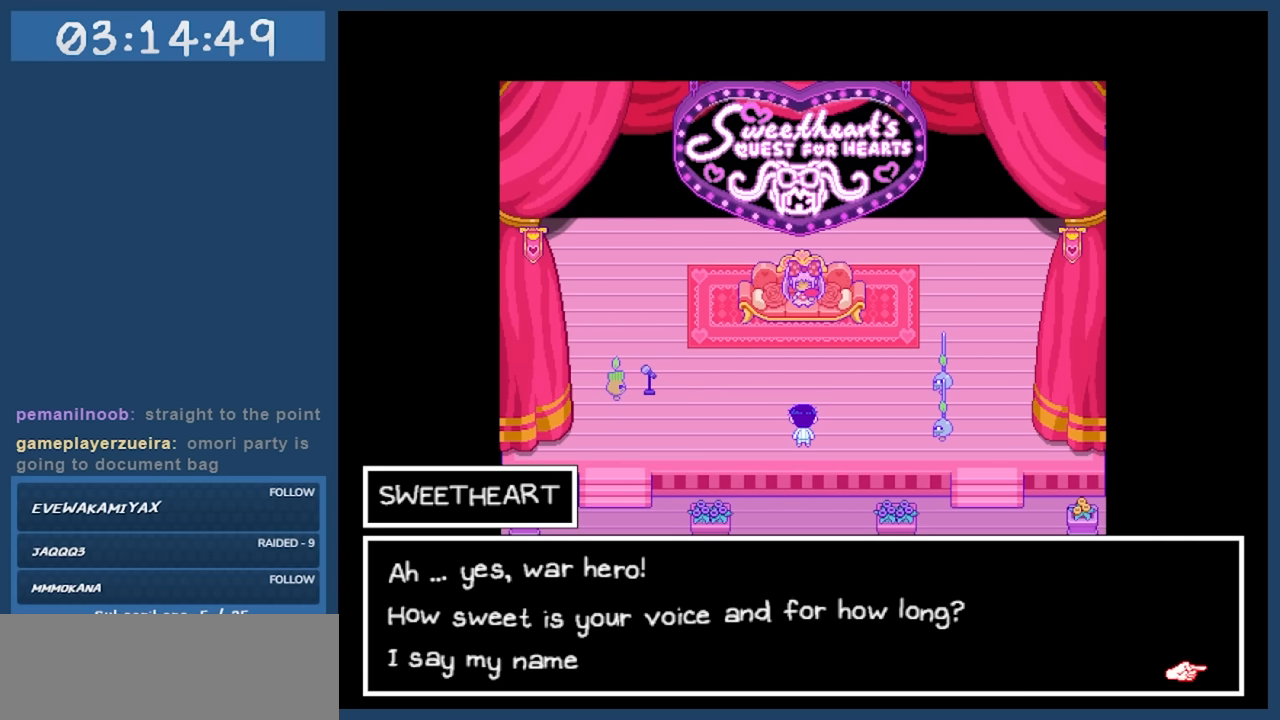
{"keys": [], "events": []}
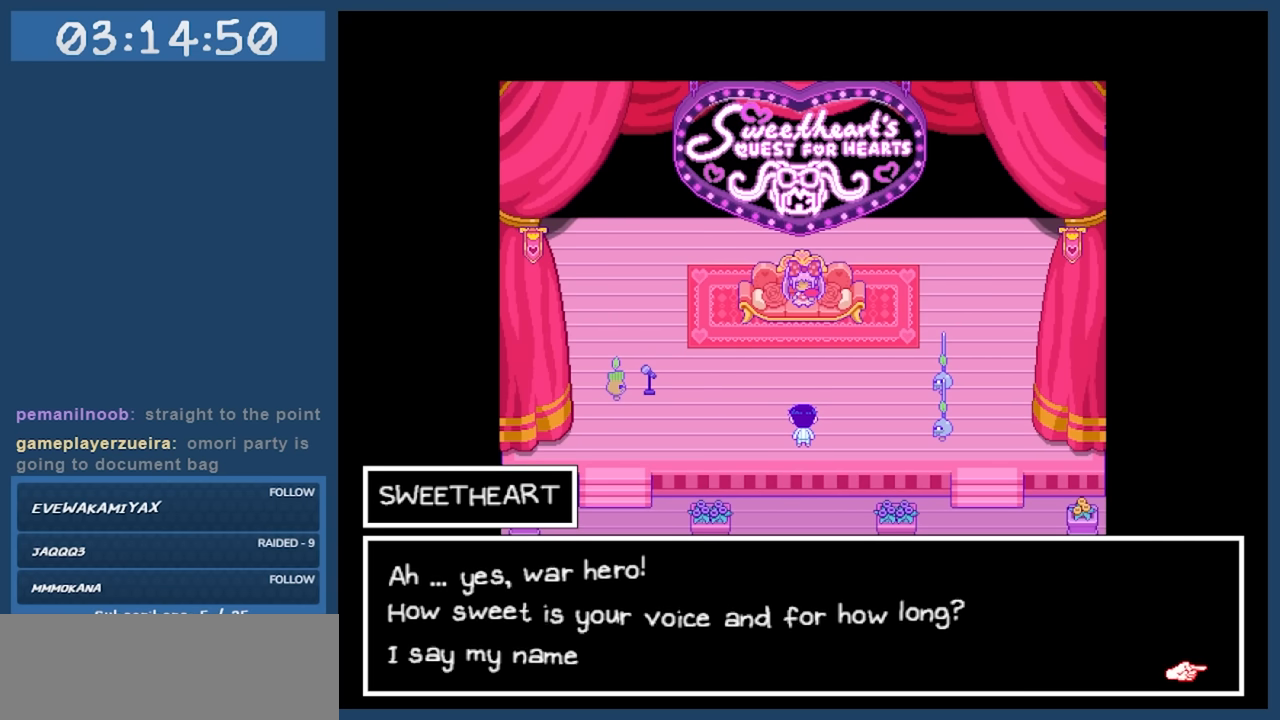
{"keys": [], "events": []}
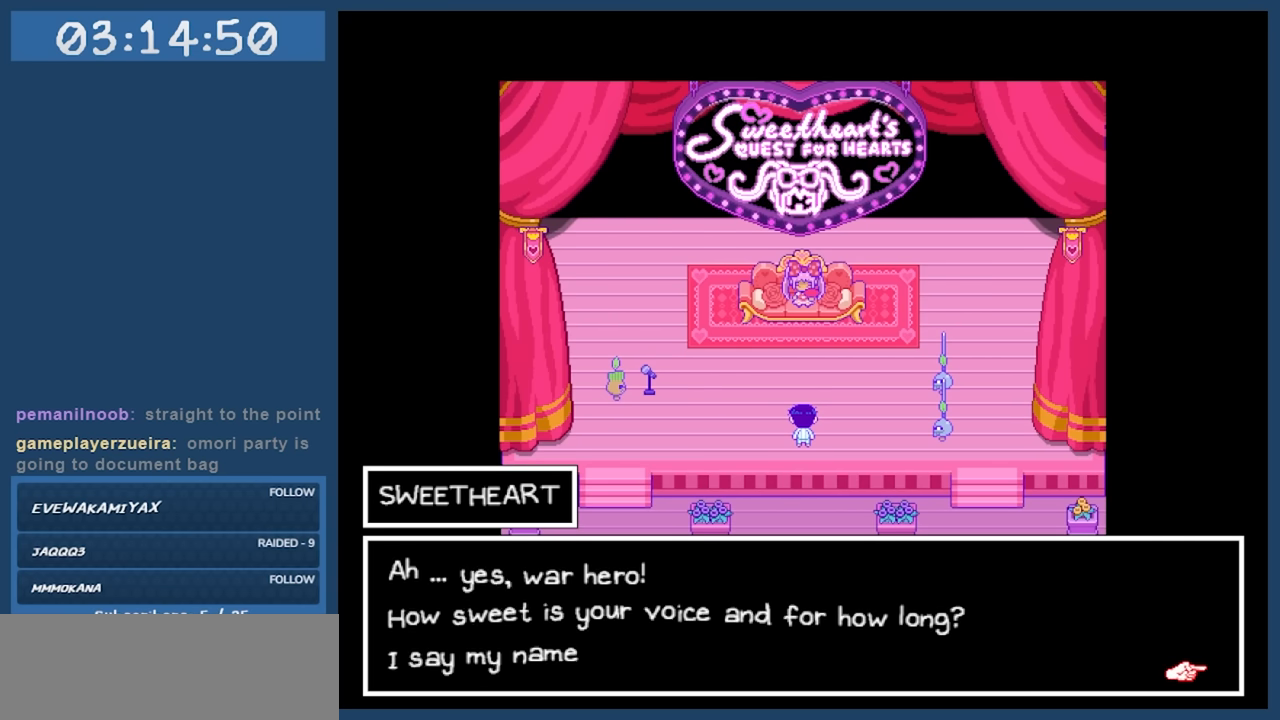
{"keys": [], "events": [[400, "z", "down"], [500, "z", "up"]]}
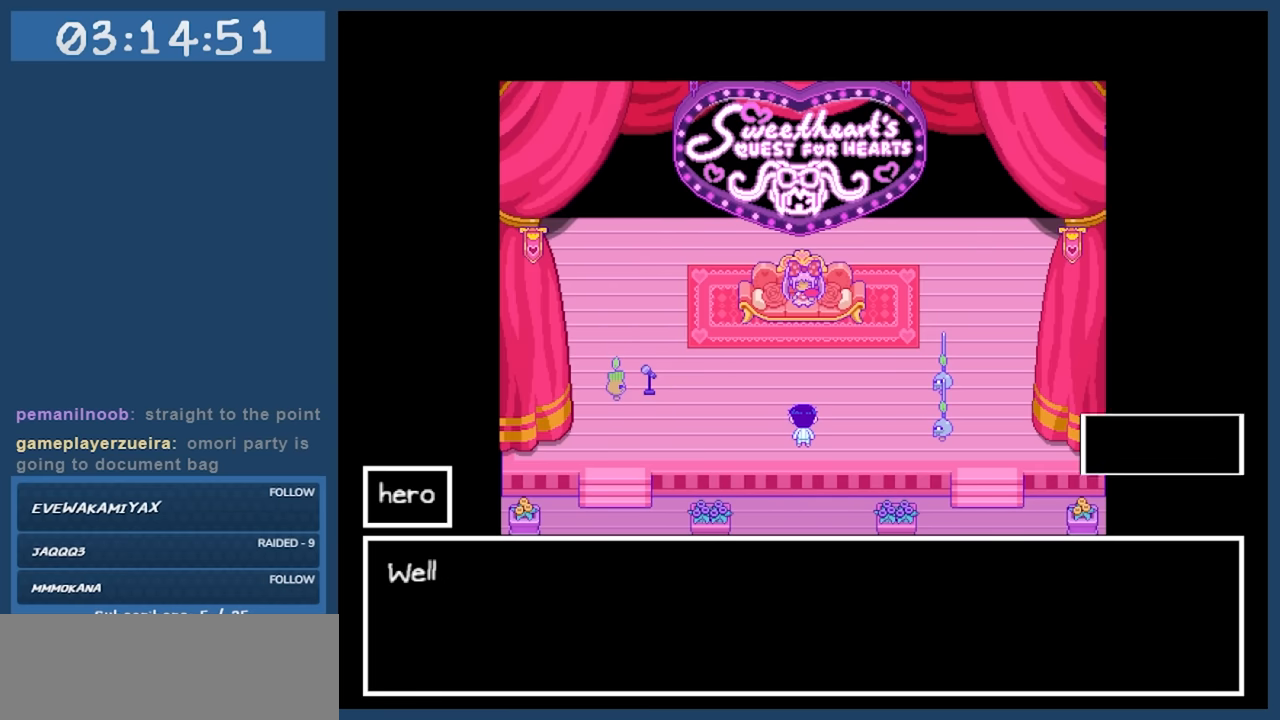
{"keys": [], "events": []}
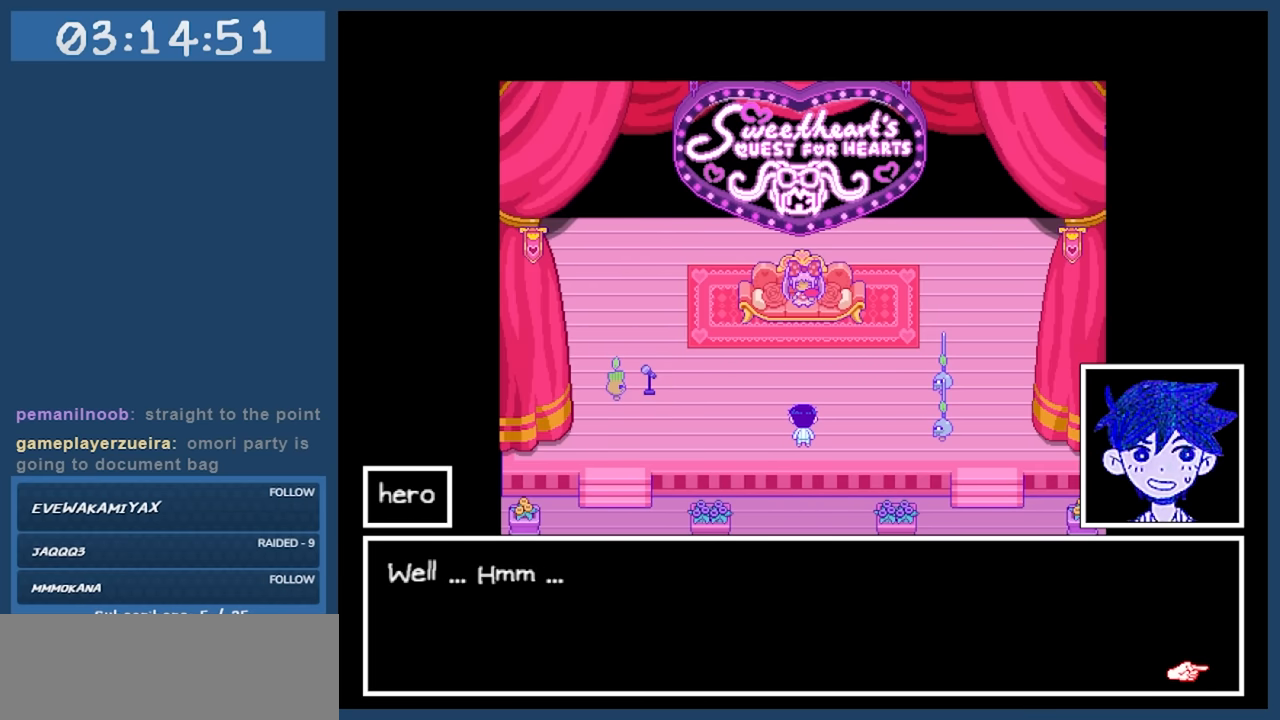
{"keys": [], "events": []}
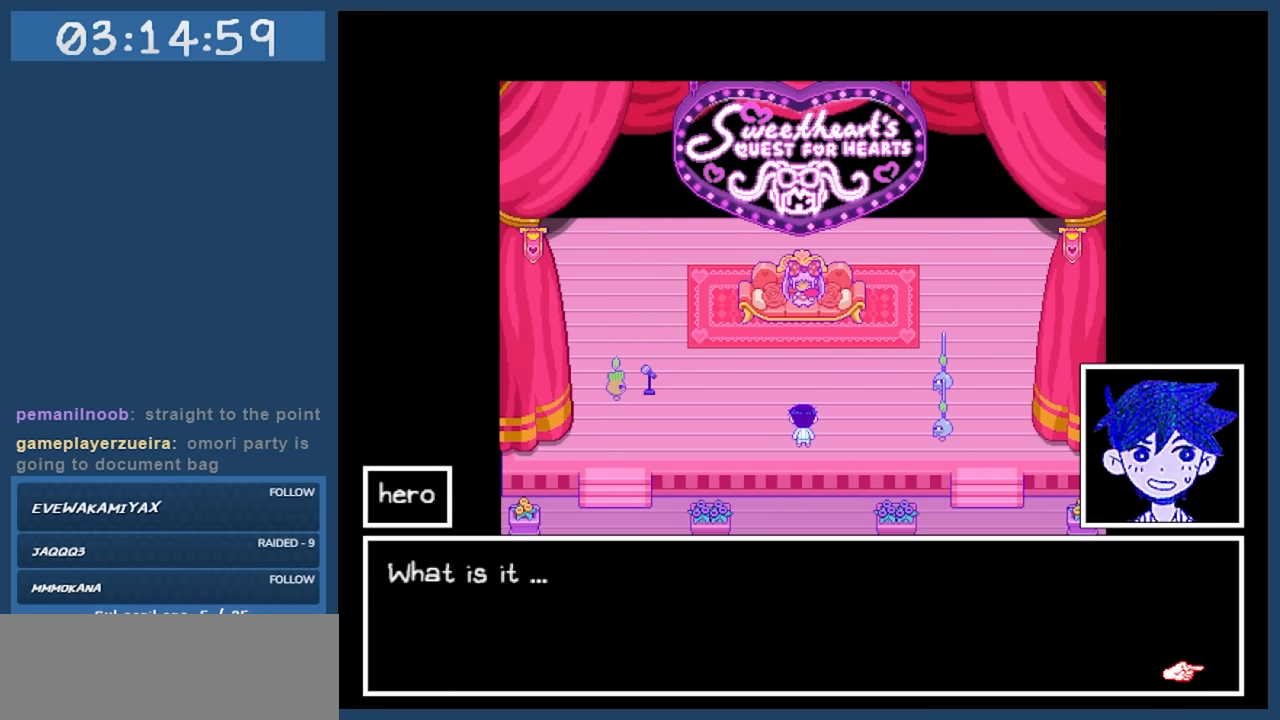
{"keys": [], "events": [[133, "z", "down"], [283, "z", "up"]]}
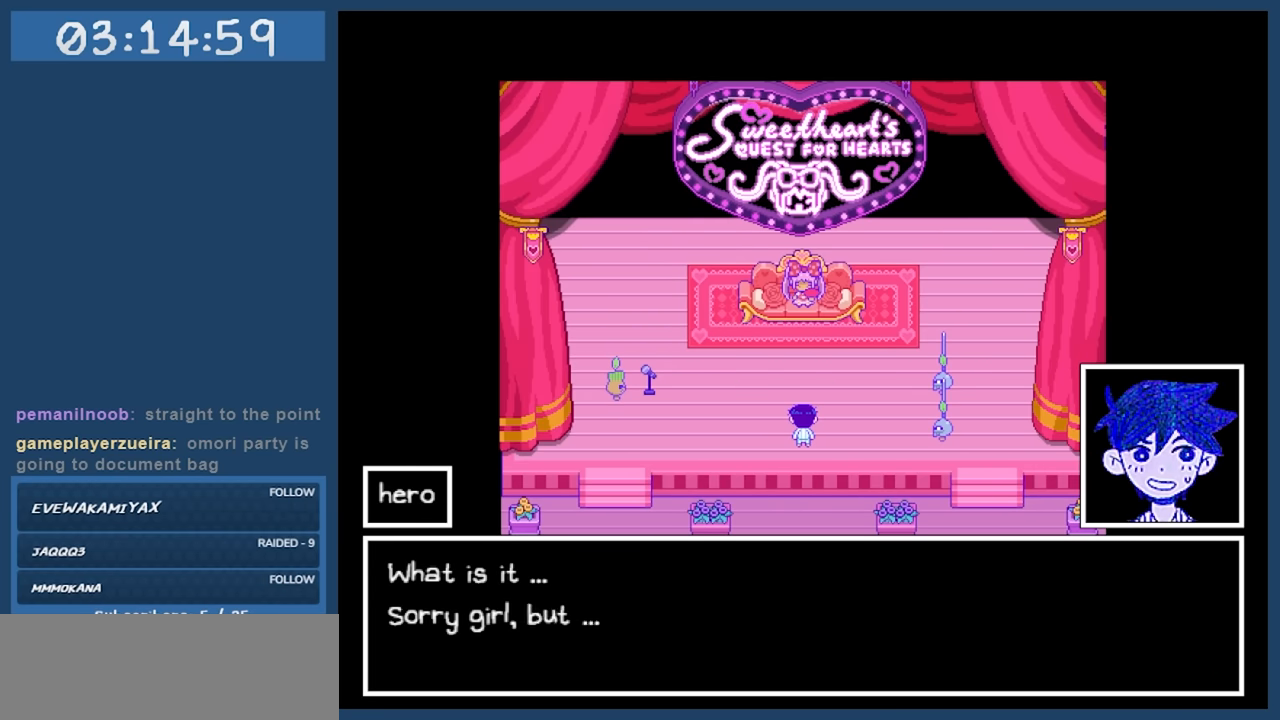
{"keys": [], "events": []}
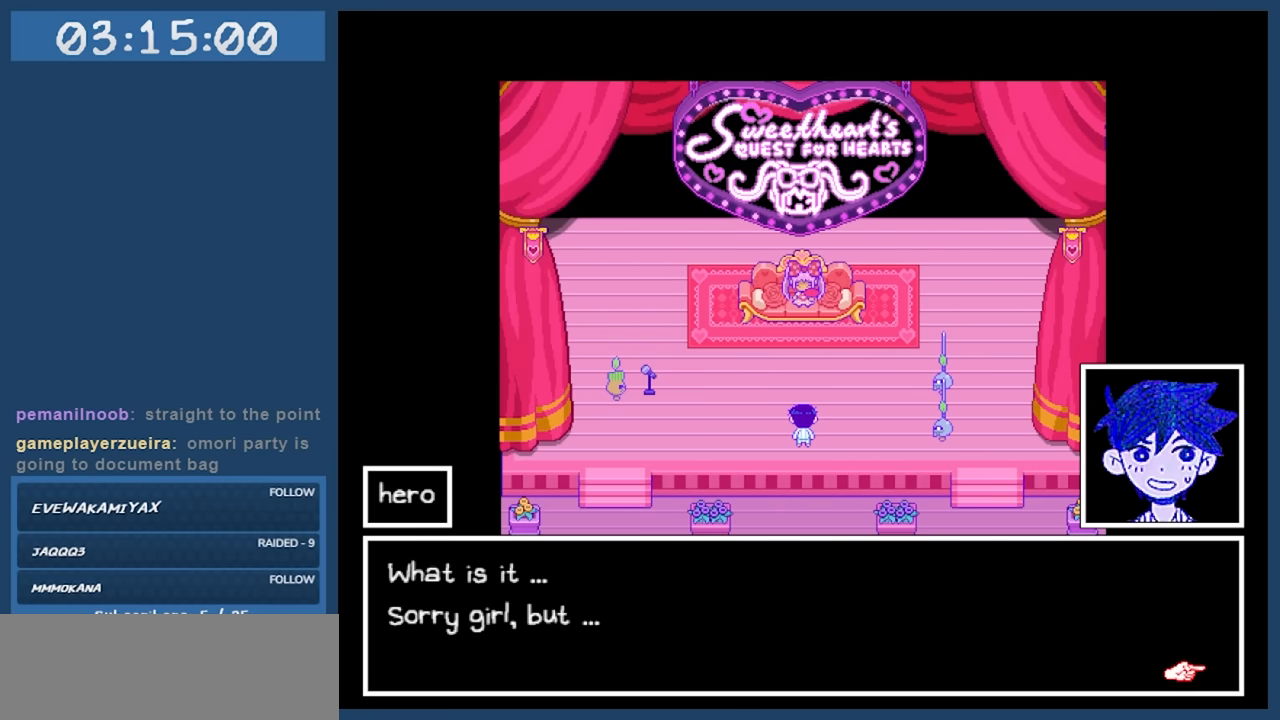
{"keys": [], "events": []}
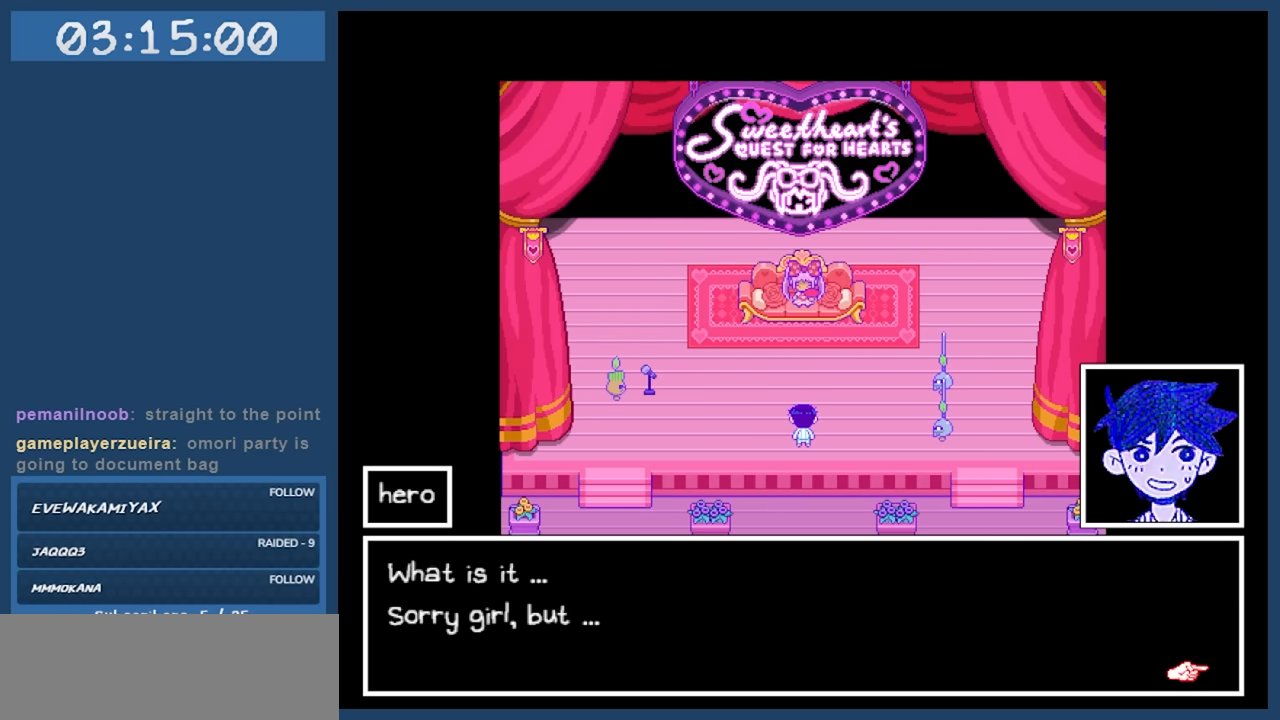
{"keys": [], "events": [[50, "z", "down"], [183, "z", "up"]]}
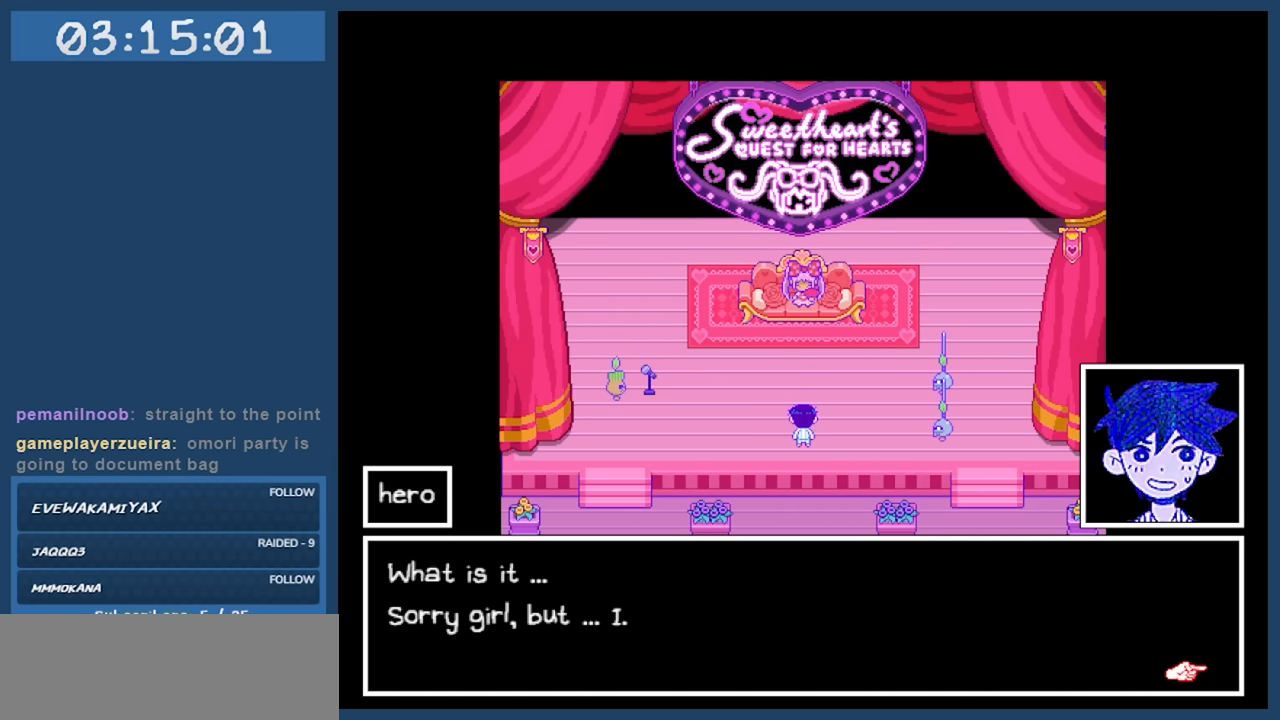
{"keys": [], "events": [[100, "z", "down"], [200, "z", "up"]]}
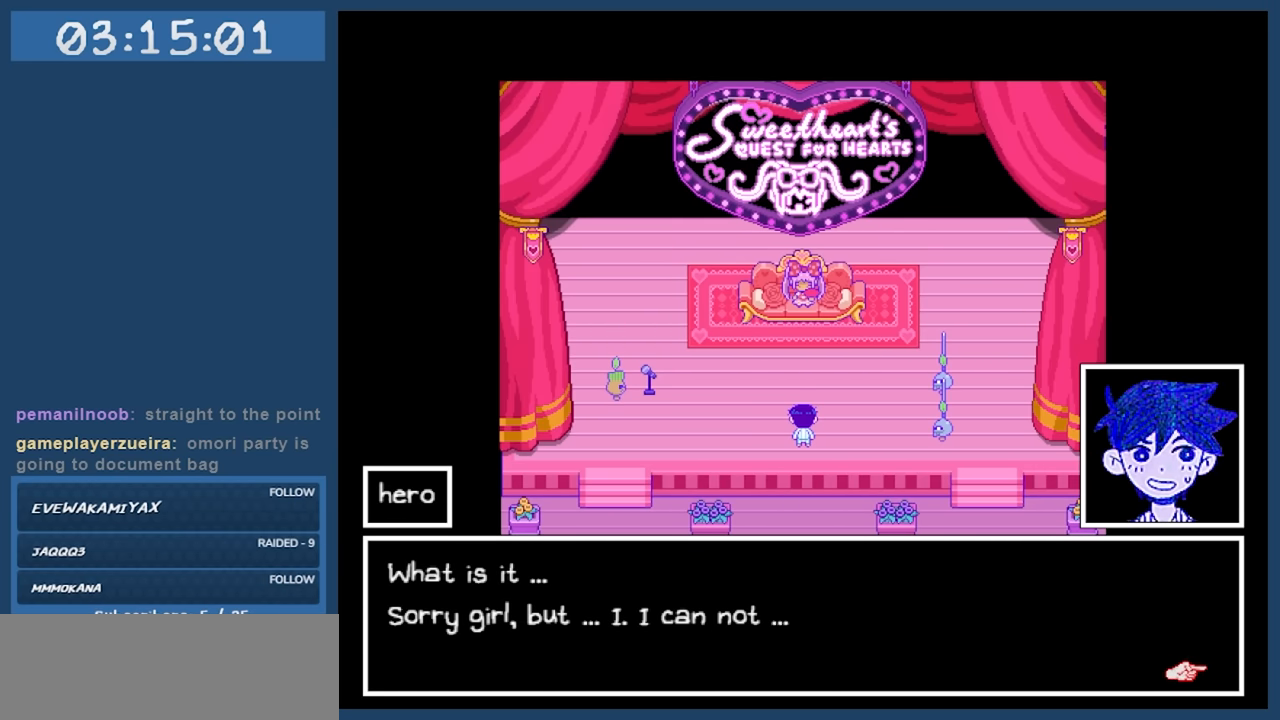
{"keys": [], "events": []}
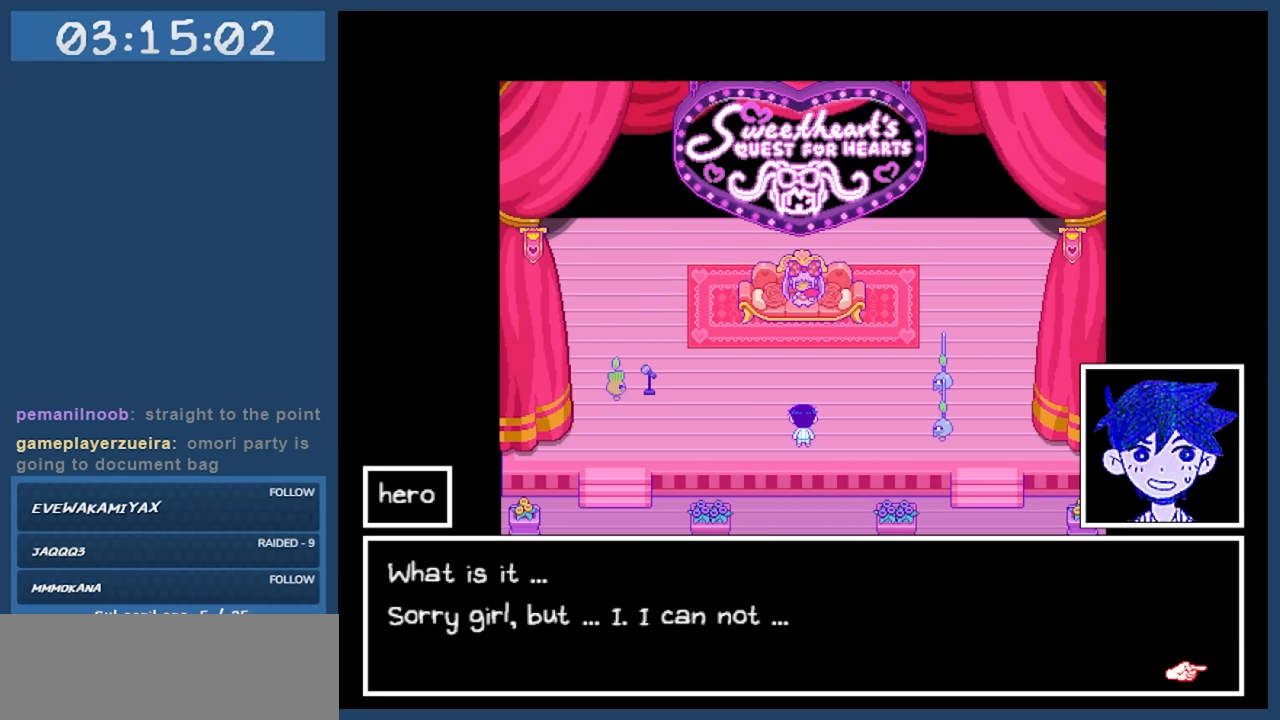
{"keys": [], "events": [[83, "z", "down"], [233, "z", "up"]]}
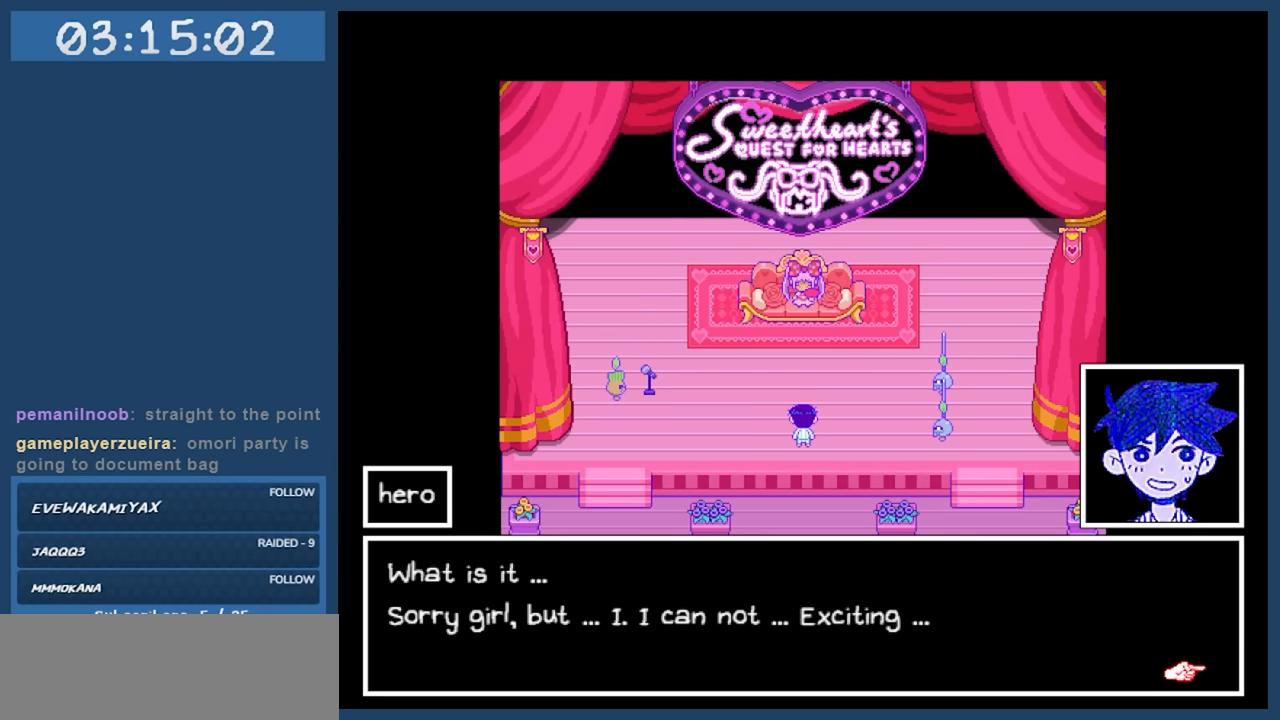
{"keys": [], "events": [[283, "z", "down"], [383, "z", "up"]]}
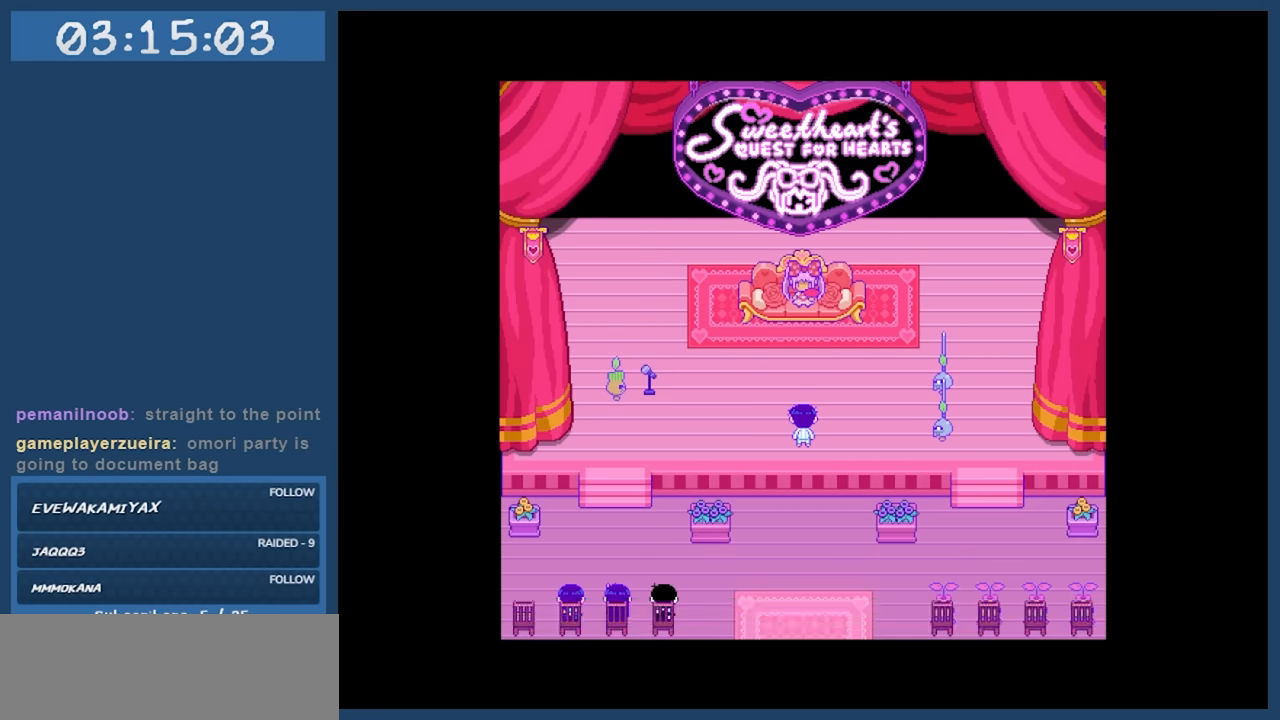
{"keys": [], "events": []}
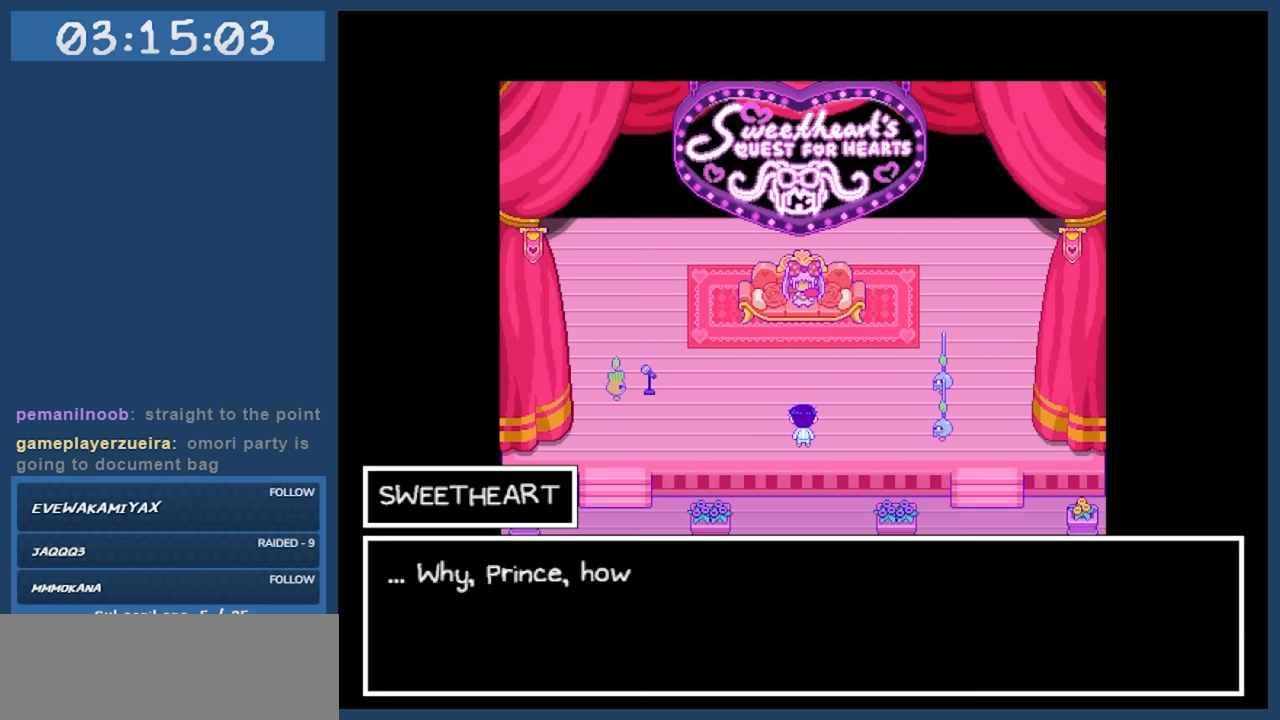
{"keys": [], "events": []}
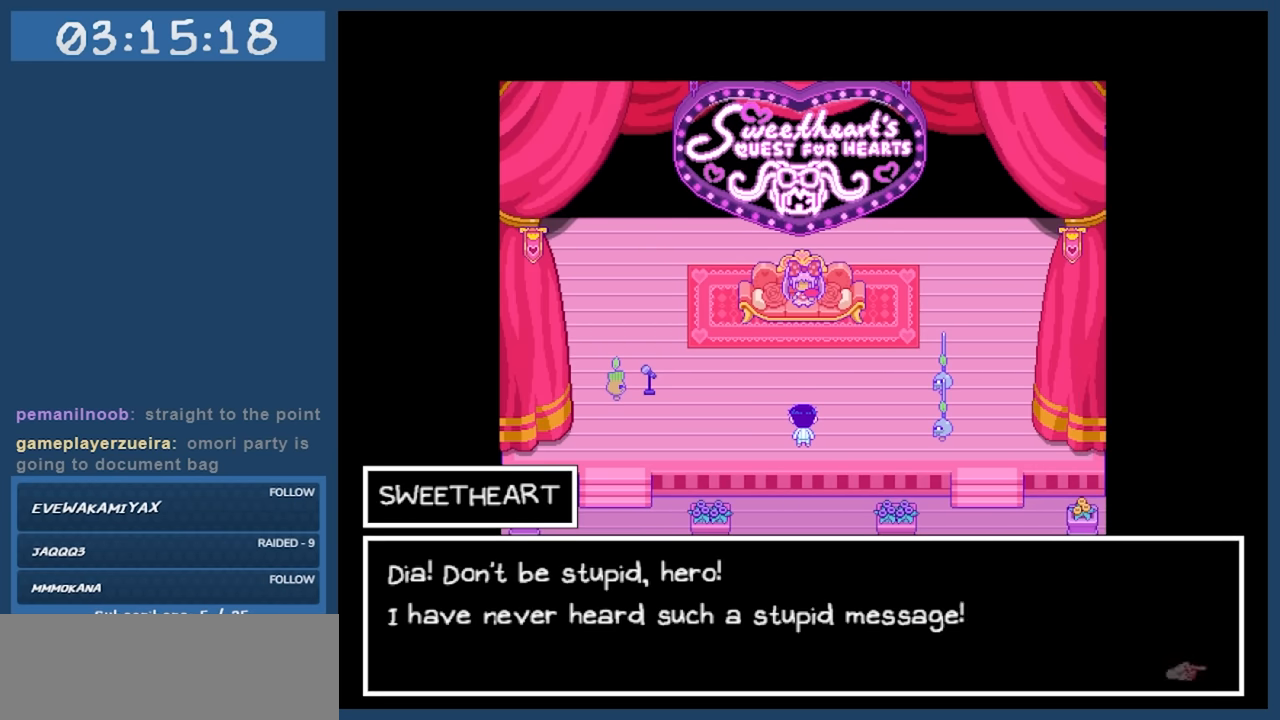
{"keys": [], "events": []}
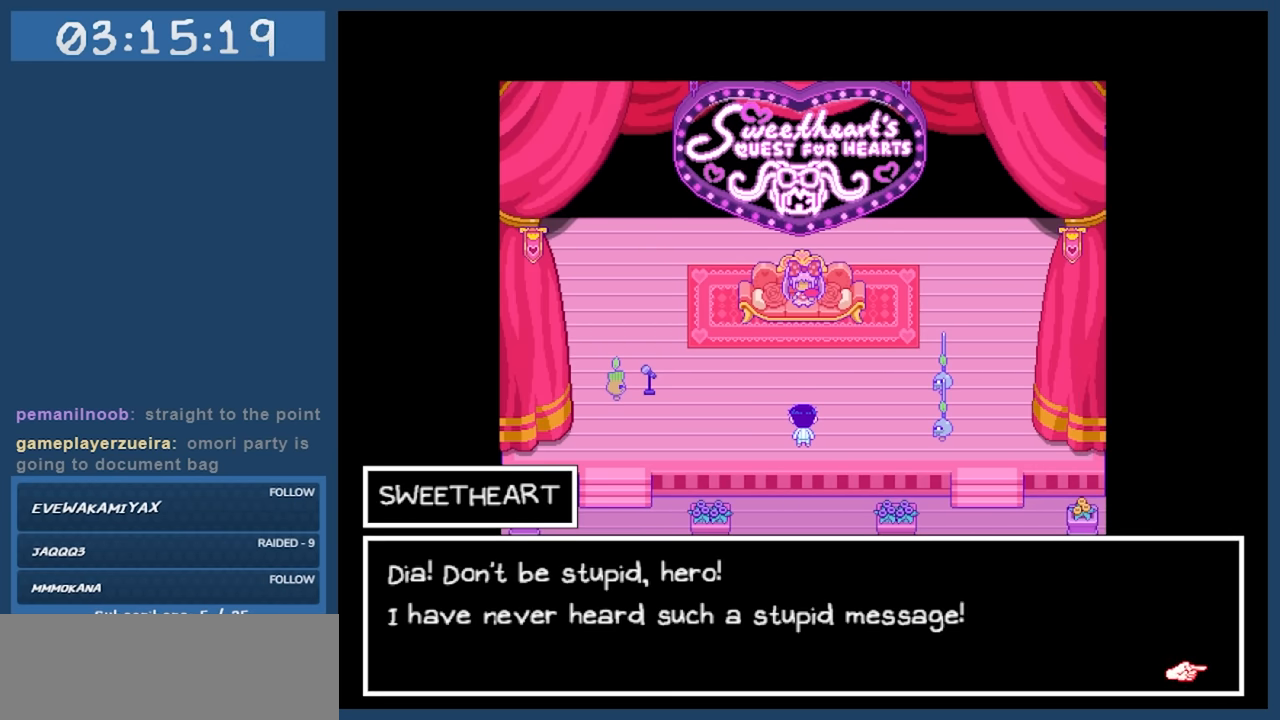
{"keys": [], "events": []}
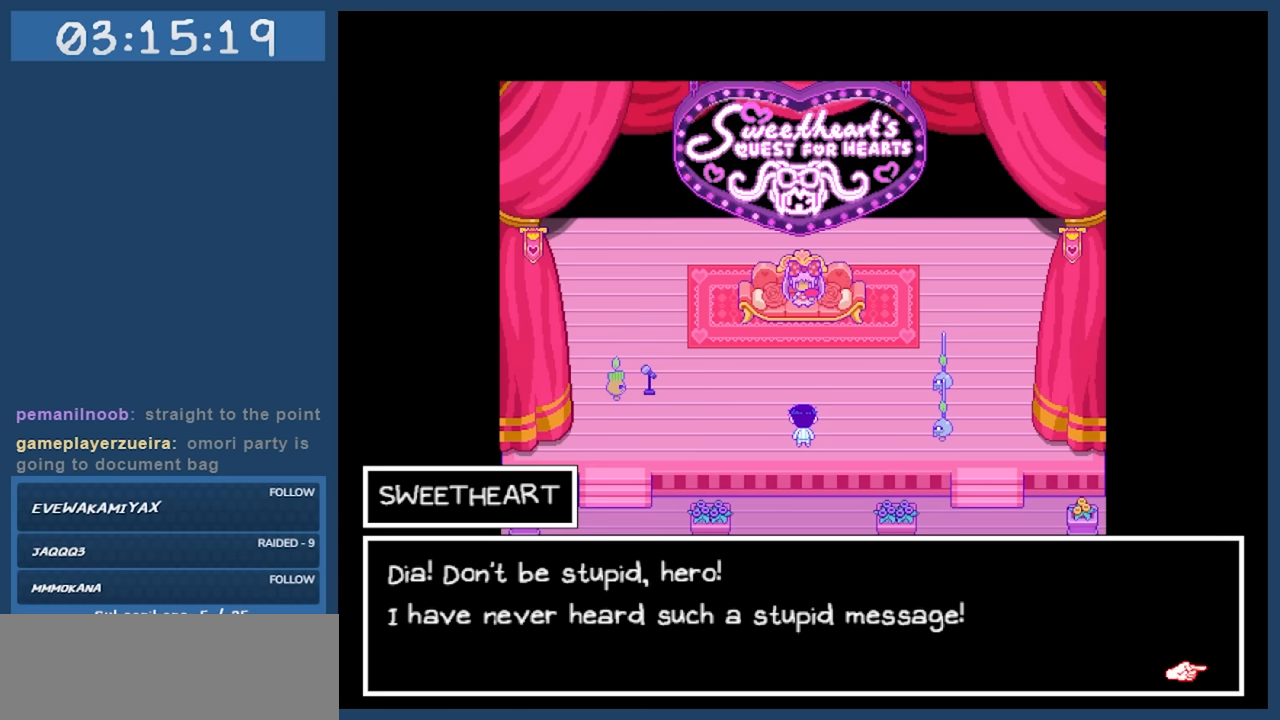
{"keys": [], "events": []}